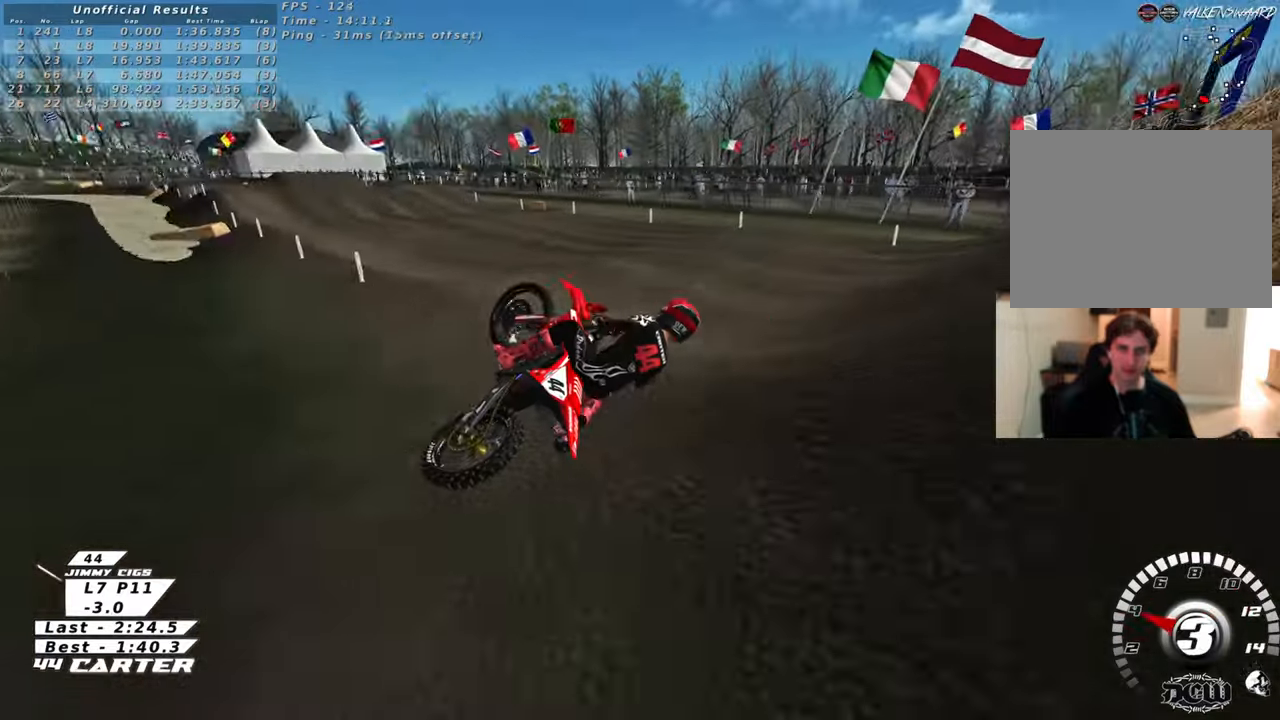
Gameplay with a controller (Xbox layout); each line is a JSON object with the inputs held at the frame after it. "events" lists button and stick changes between this image and that frame as [ms after this image, input, new state], when the widget could be followed in between.
{"buttons": ["X", "R2"], "left_stick": "center", "right_stick": "down", "events": [[50, "left_stick", "left"], [83, "L1", "up"], [200, "R2", "down"], [233, "X", "down"], [250, "left_stick", "center"], [333, "X", "up"], [450, "X", "down"]]}
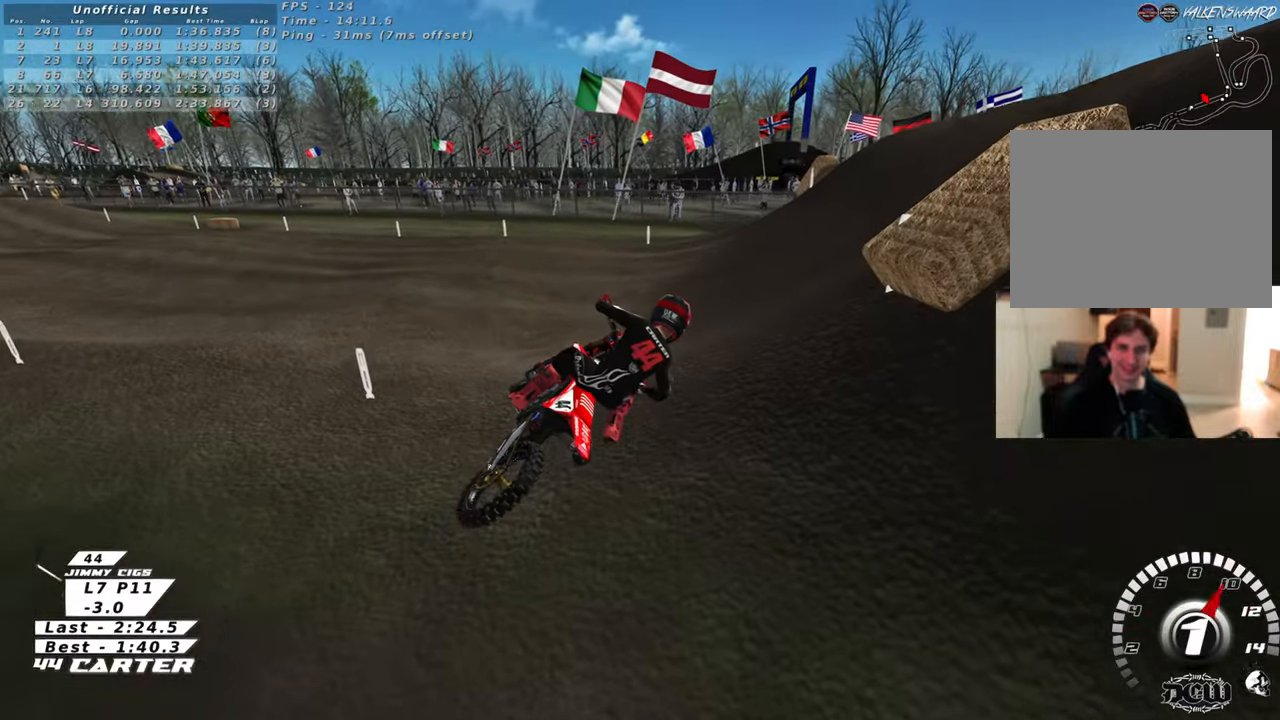
{"buttons": ["A", "R2"], "left_stick": "down", "right_stick": "down", "events": [[67, "L2", "down"], [67, "X", "up"], [83, "left_stick", "up"], [100, "R1", "down"], [133, "L2", "up"], [200, "R1", "up"], [283, "left_stick", "down"], [433, "left_stick", "left"], [500, "A", "down"], [500, "left_stick", "down"]]}
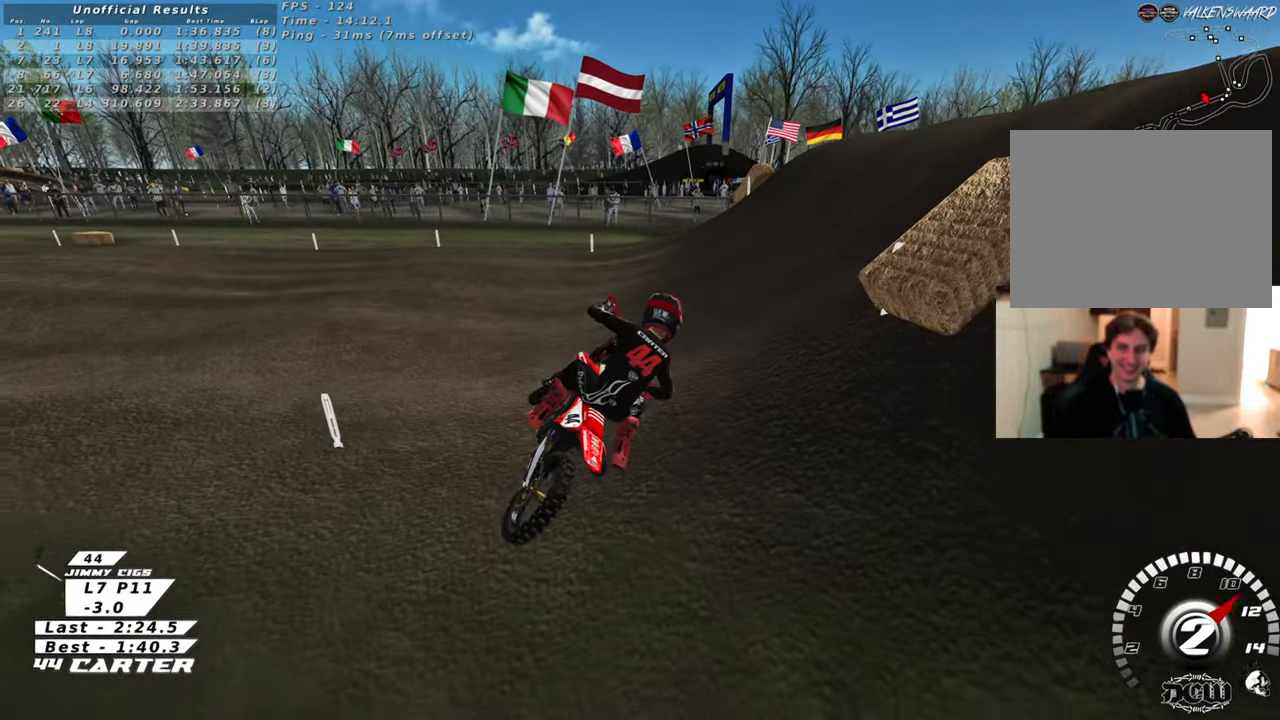
{"buttons": [], "left_stick": "center", "right_stick": "center", "events": [[117, "A", "up"], [167, "left_stick", "left"], [250, "left_stick", "center"], [283, "right_stick", "center"], [433, "R2", "up"]]}
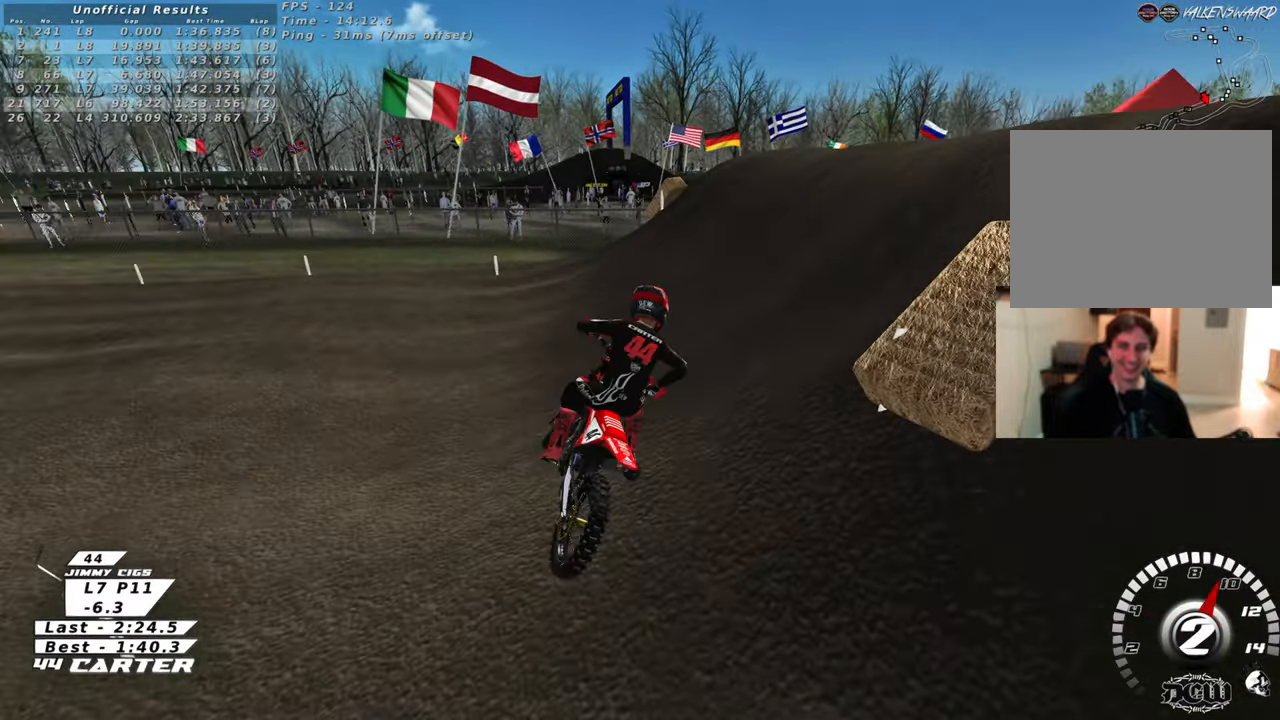
{"buttons": ["R2"], "left_stick": "up-left", "right_stick": "center", "events": [[83, "left_stick", "up-left"], [183, "R2", "down"], [333, "R2", "up"], [383, "X", "down"], [450, "R2", "down"], [483, "X", "up"]]}
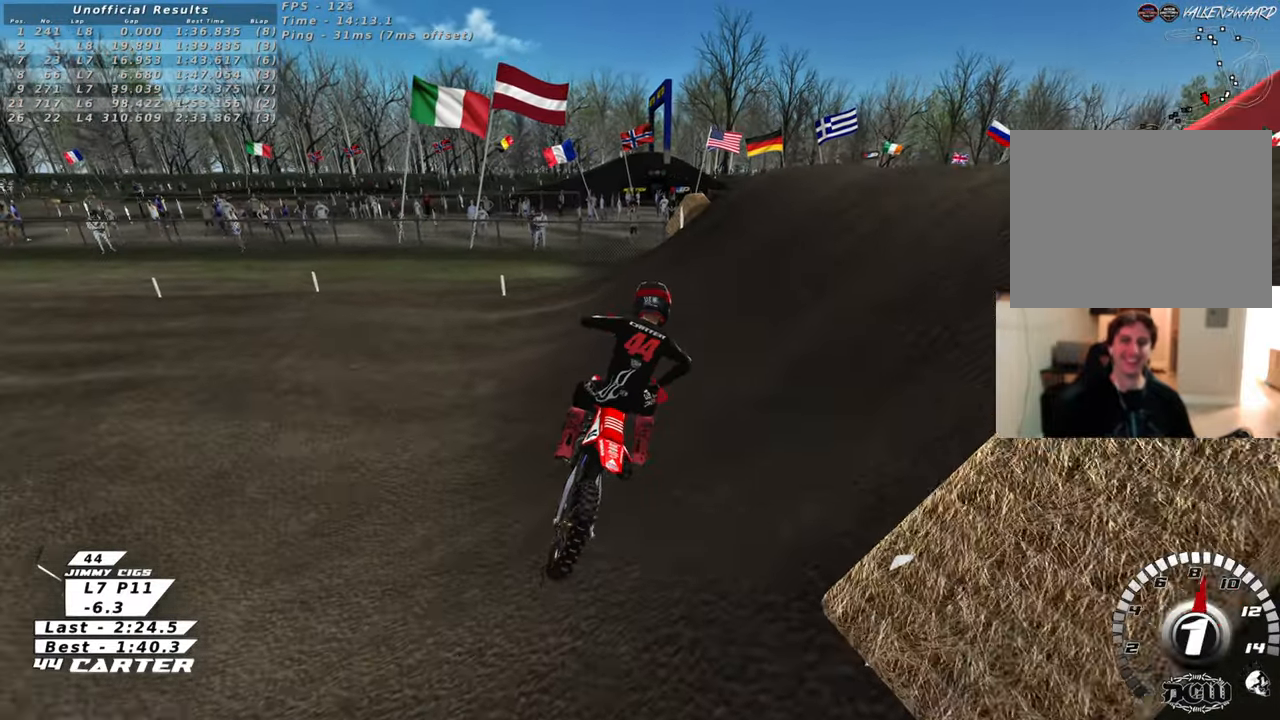
{"buttons": ["R2"], "left_stick": "up-left", "right_stick": "center", "events": [[50, "left_stick", "center"], [100, "left_stick", "right"], [183, "R2", "up"], [183, "left_stick", "down"], [250, "left_stick", "up-left"], [317, "R2", "down"], [367, "left_stick", "center"], [467, "left_stick", "up-left"]]}
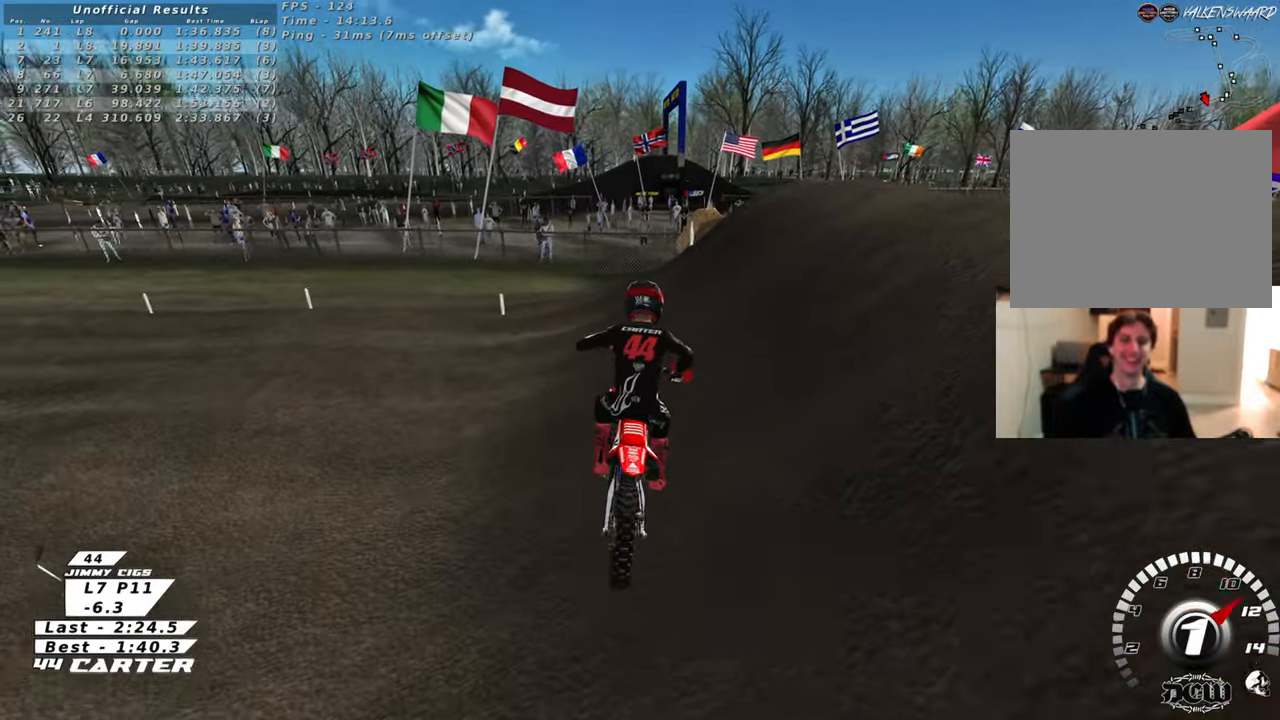
{"buttons": [], "left_stick": "up-left", "right_stick": "center", "events": [[100, "R2", "up"], [183, "R2", "down"], [333, "R2", "up"]]}
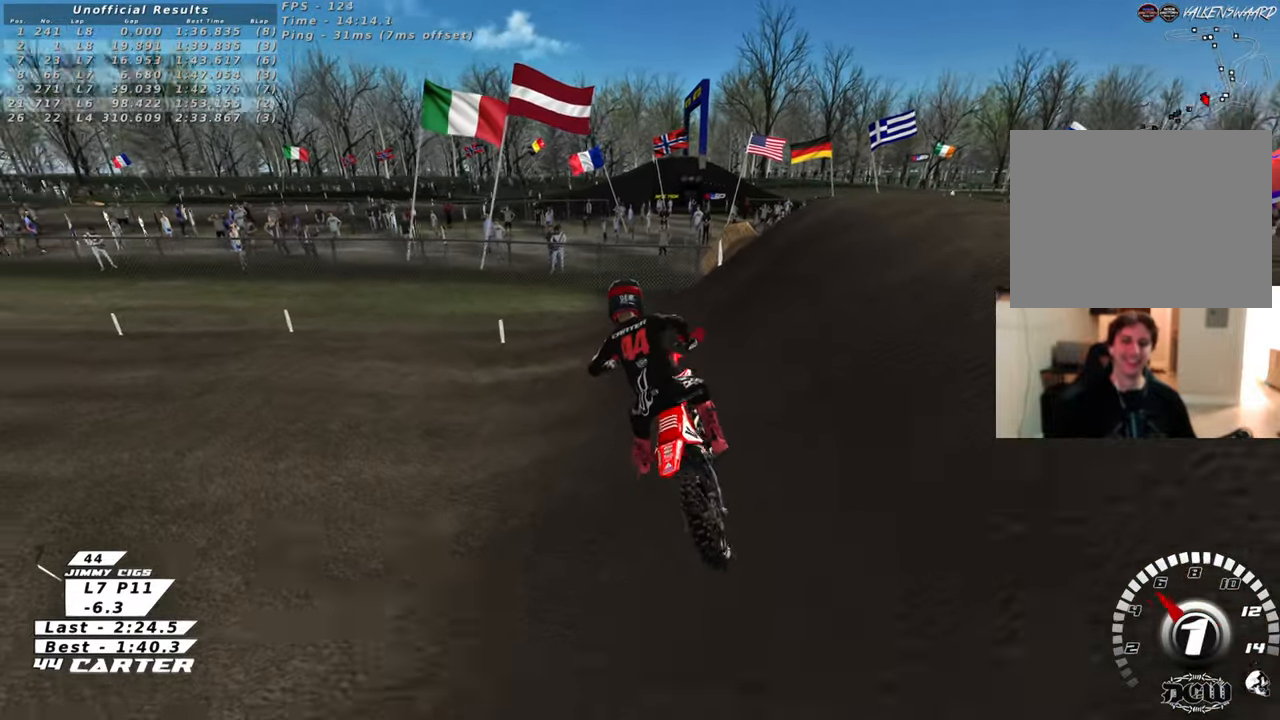
{"buttons": [], "left_stick": "up-left", "right_stick": "center", "events": [[317, "R2", "down"], [450, "R2", "up"]]}
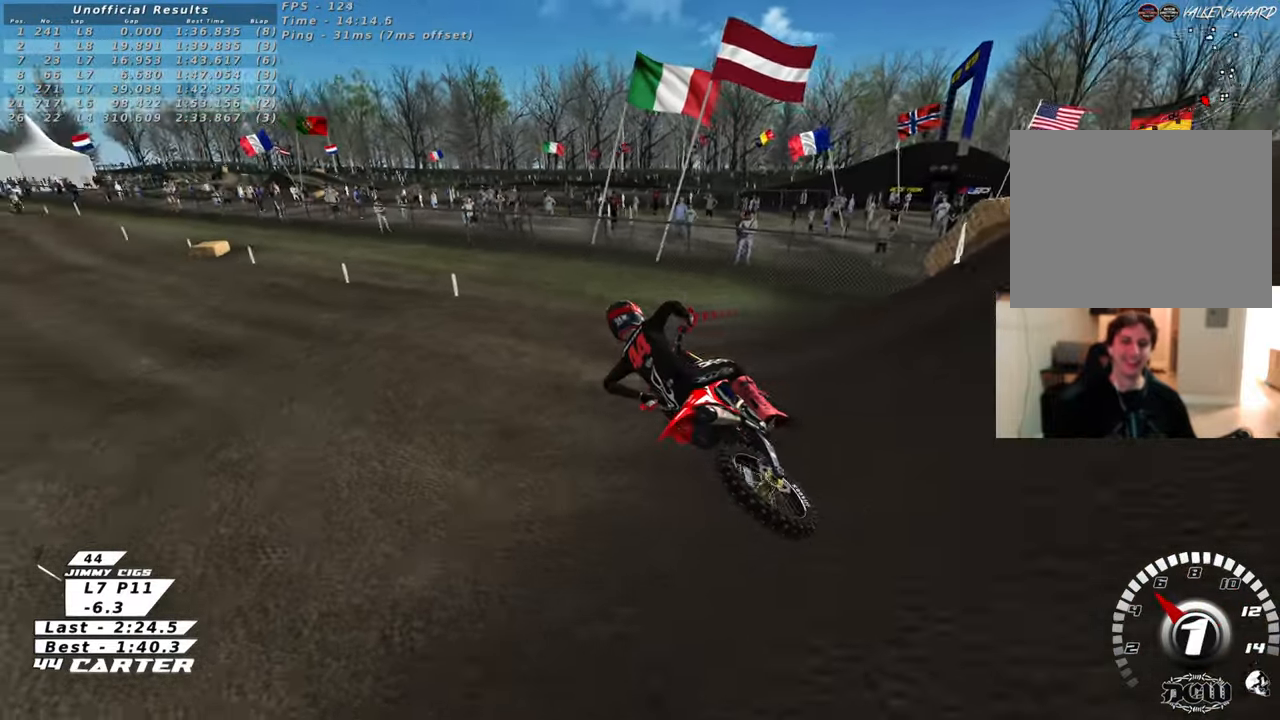
{"buttons": ["L1"], "left_stick": "up-left", "right_stick": "center", "events": [[33, "R2", "down"], [183, "R2", "up"], [483, "L1", "down"]]}
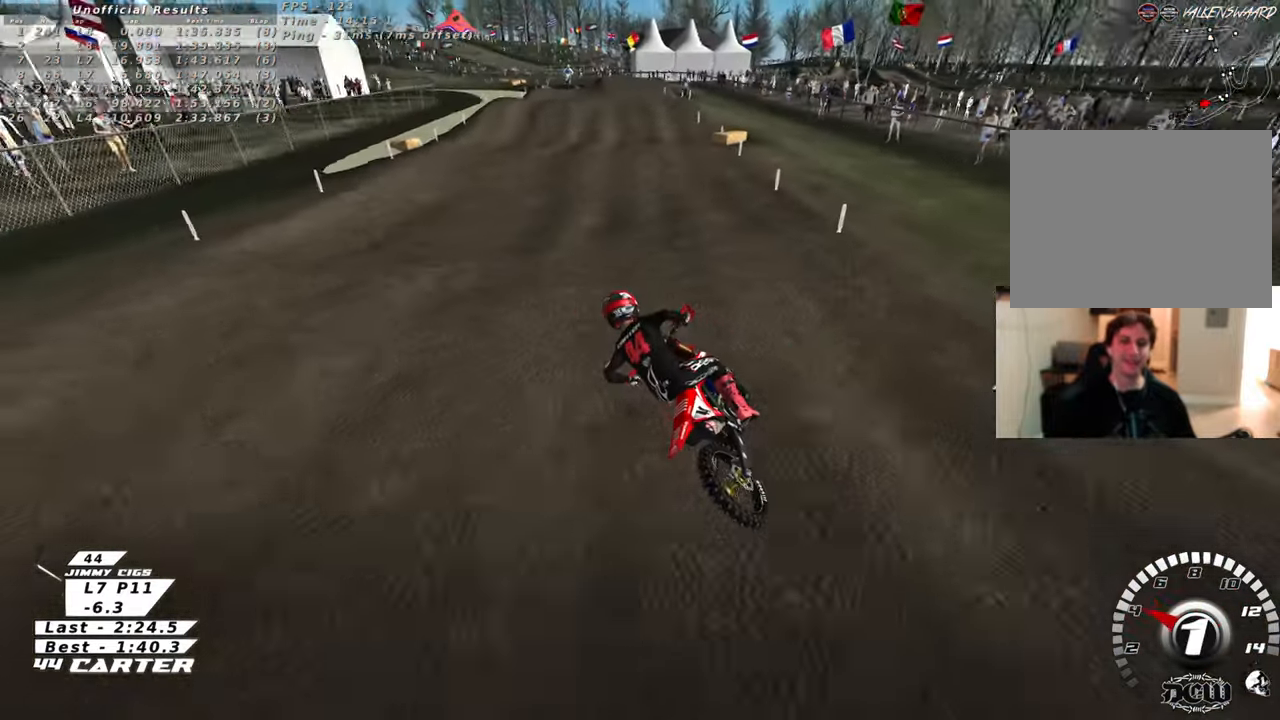
{"buttons": ["R2"], "left_stick": "center", "right_stick": "left", "events": [[67, "left_stick", "down-right"], [167, "right_stick", "down-left"], [233, "right_stick", "left"], [333, "R2", "down"], [433, "L1", "up"], [433, "left_stick", "center"]]}
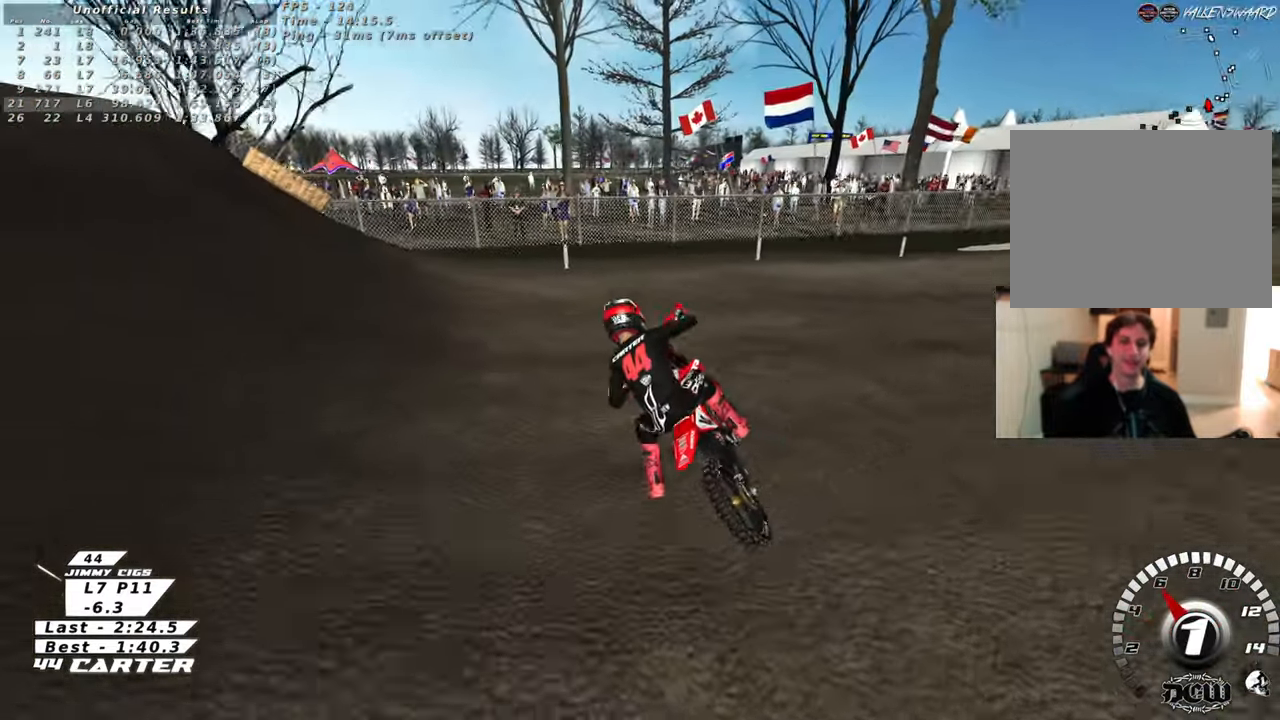
{"buttons": [], "left_stick": "up-left", "right_stick": "center", "events": [[117, "right_stick", "center"], [133, "R2", "up"], [250, "R2", "down"], [267, "left_stick", "up-left"], [383, "R2", "up"]]}
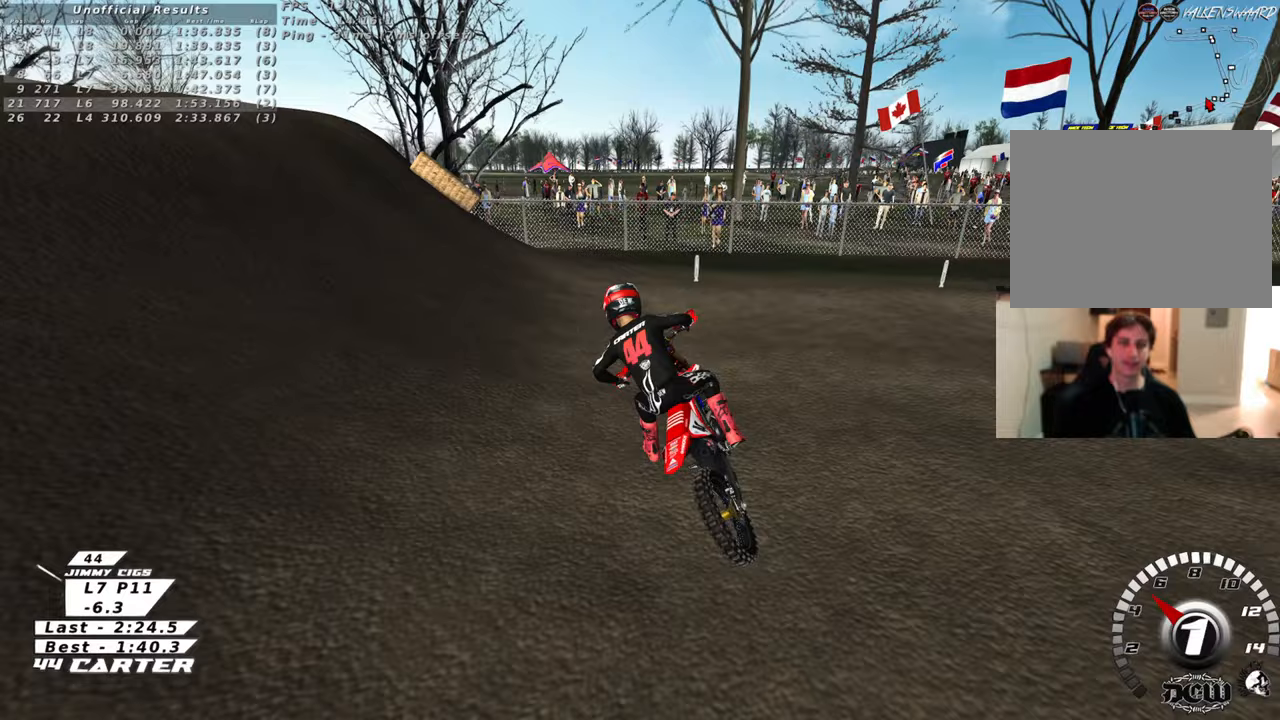
{"buttons": ["R2"], "left_stick": "up-left", "right_stick": "center", "events": [[33, "R2", "down"], [50, "left_stick", "center"], [183, "left_stick", "up-left"]]}
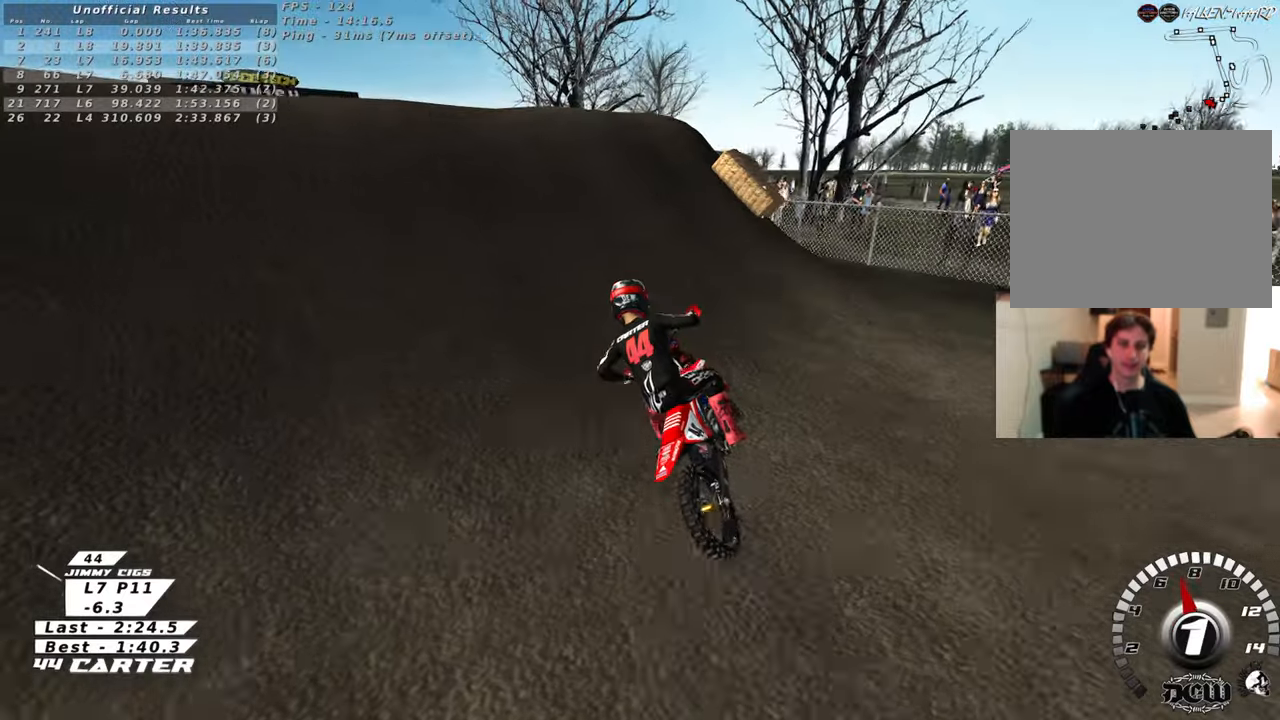
{"buttons": ["R2"], "left_stick": "up-left", "right_stick": "center", "events": []}
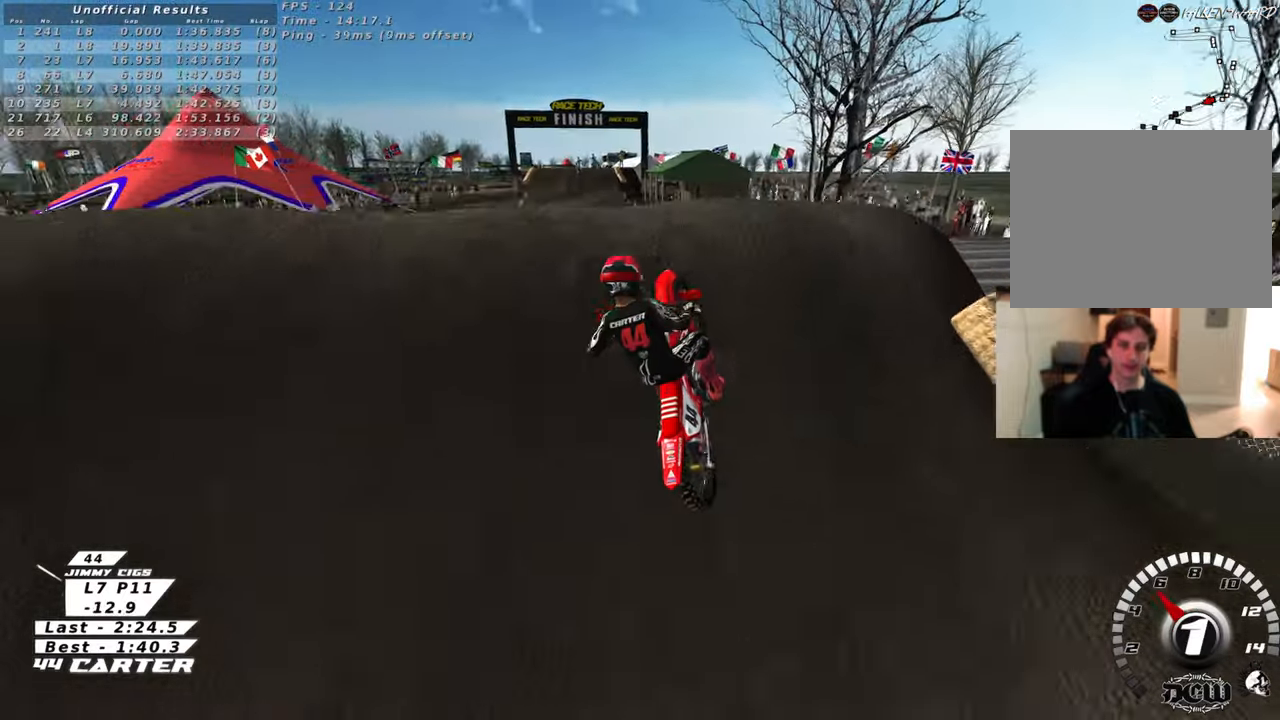
{"buttons": [], "left_stick": "down-right", "right_stick": "down", "events": [[233, "R2", "up"], [250, "right_stick", "down"], [283, "left_stick", "down-right"]]}
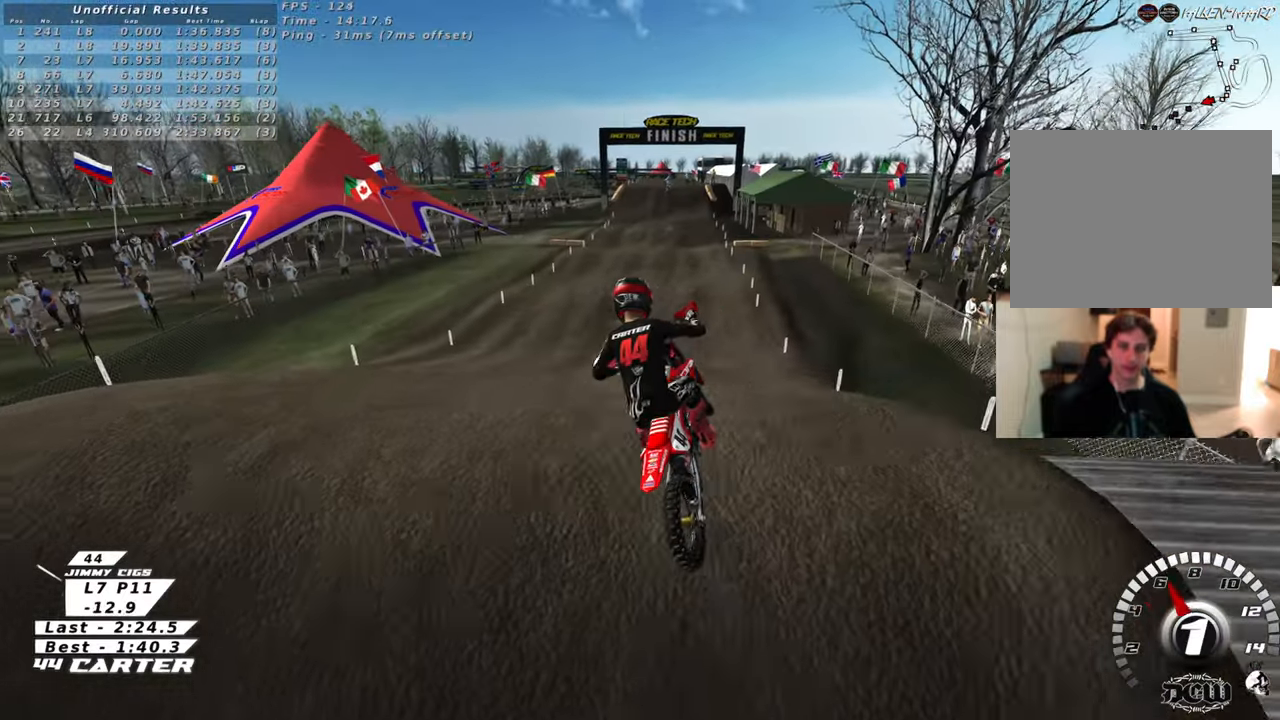
{"buttons": [], "left_stick": "down-right", "right_stick": "down", "events": []}
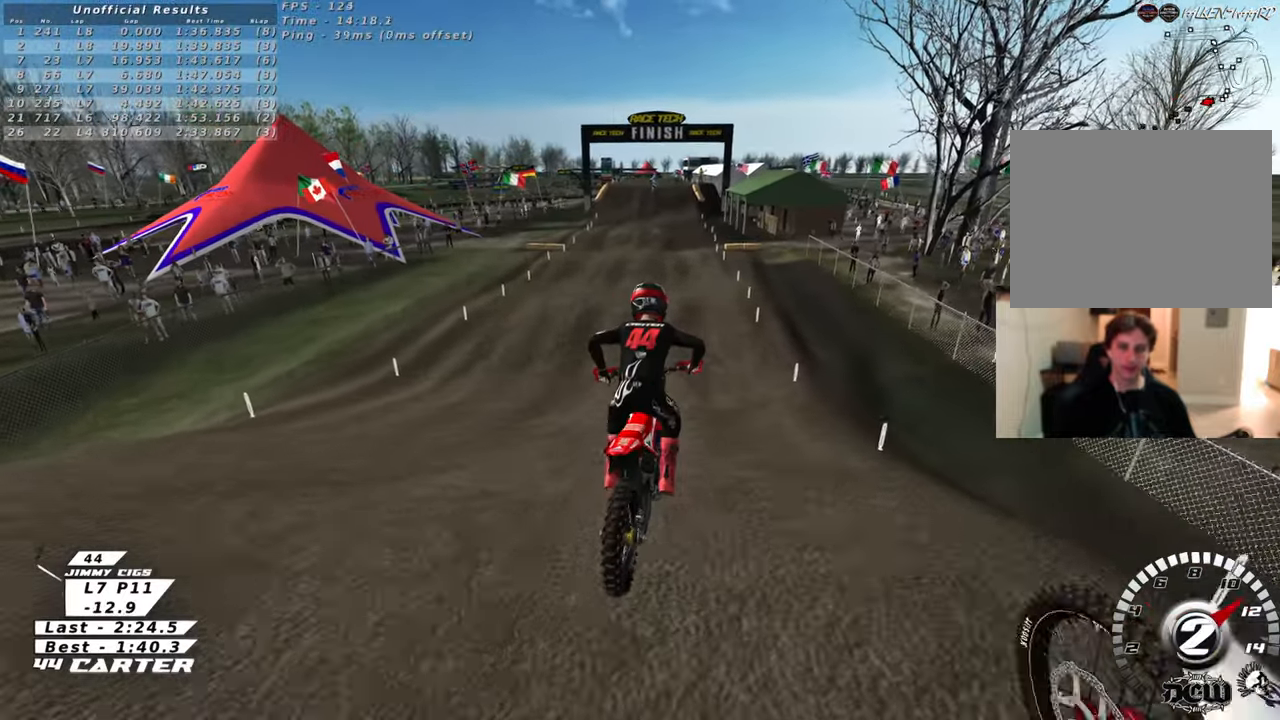
{"buttons": ["R2"], "left_stick": "center", "right_stick": "down", "events": [[383, "R2", "down"], [417, "left_stick", "center"]]}
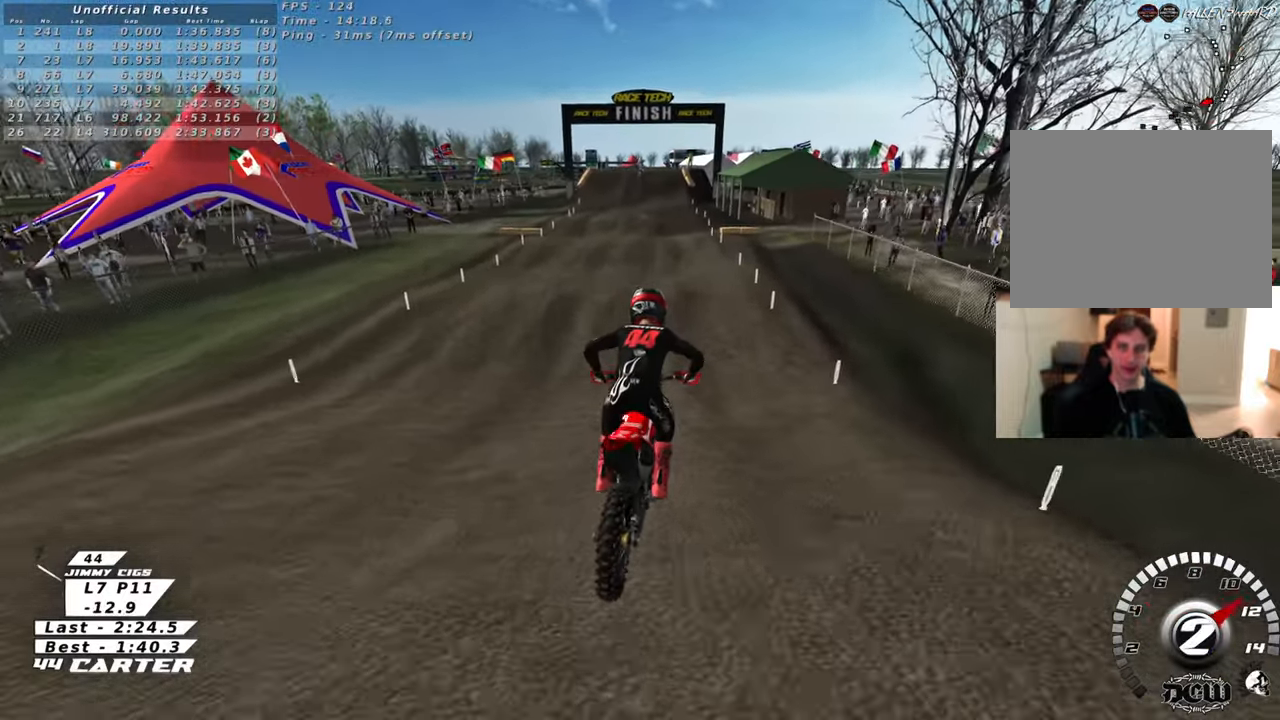
{"buttons": ["R2"], "left_stick": "center", "right_stick": "down", "events": []}
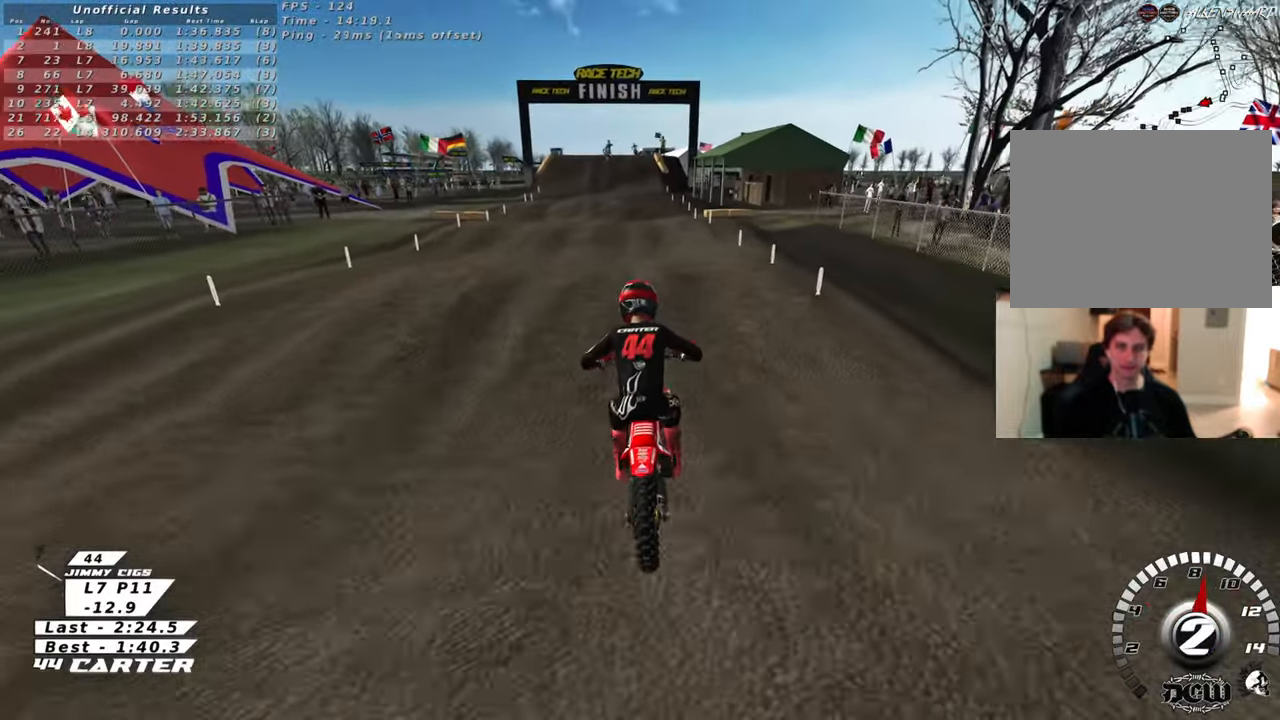
{"buttons": ["R2"], "left_stick": "right", "right_stick": "down", "events": [[217, "left_stick", "down"], [300, "A", "down"], [400, "left_stick", "center"], [417, "A", "up"], [467, "left_stick", "right"]]}
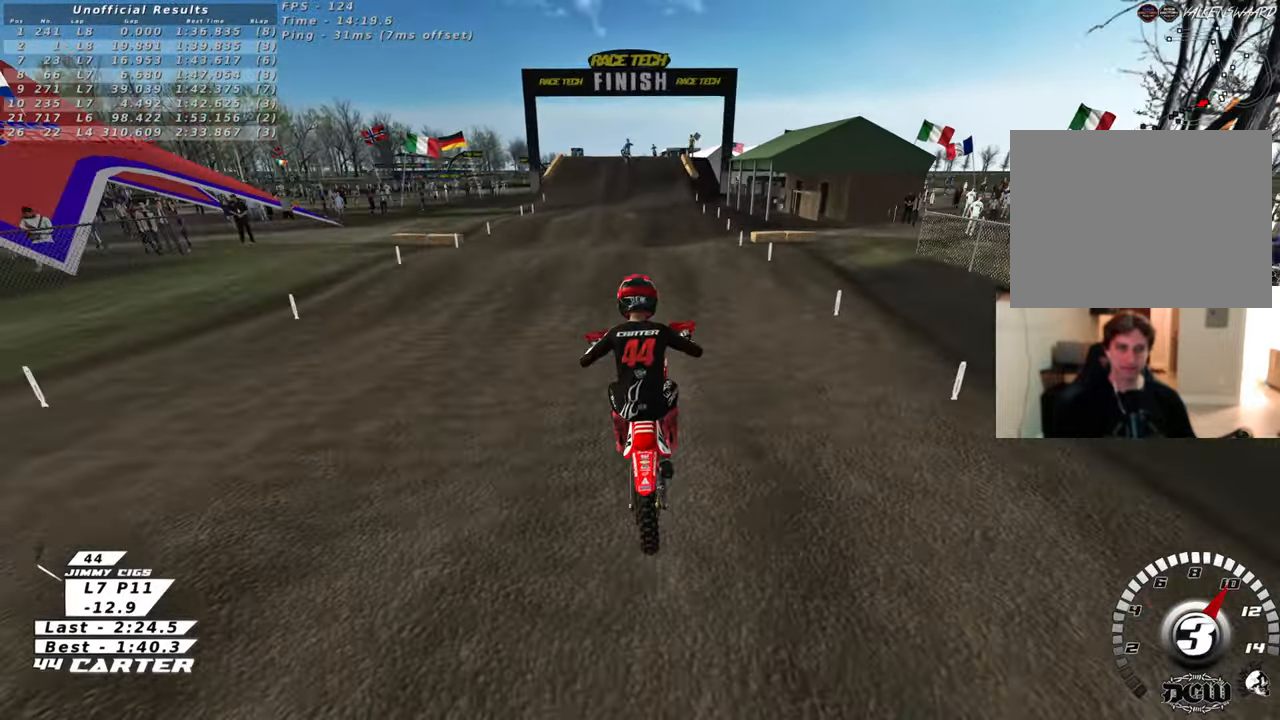
{"buttons": ["R2"], "left_stick": "up", "right_stick": "center", "events": [[50, "left_stick", "up-right"], [150, "left_stick", "up"], [300, "right_stick", "center"]]}
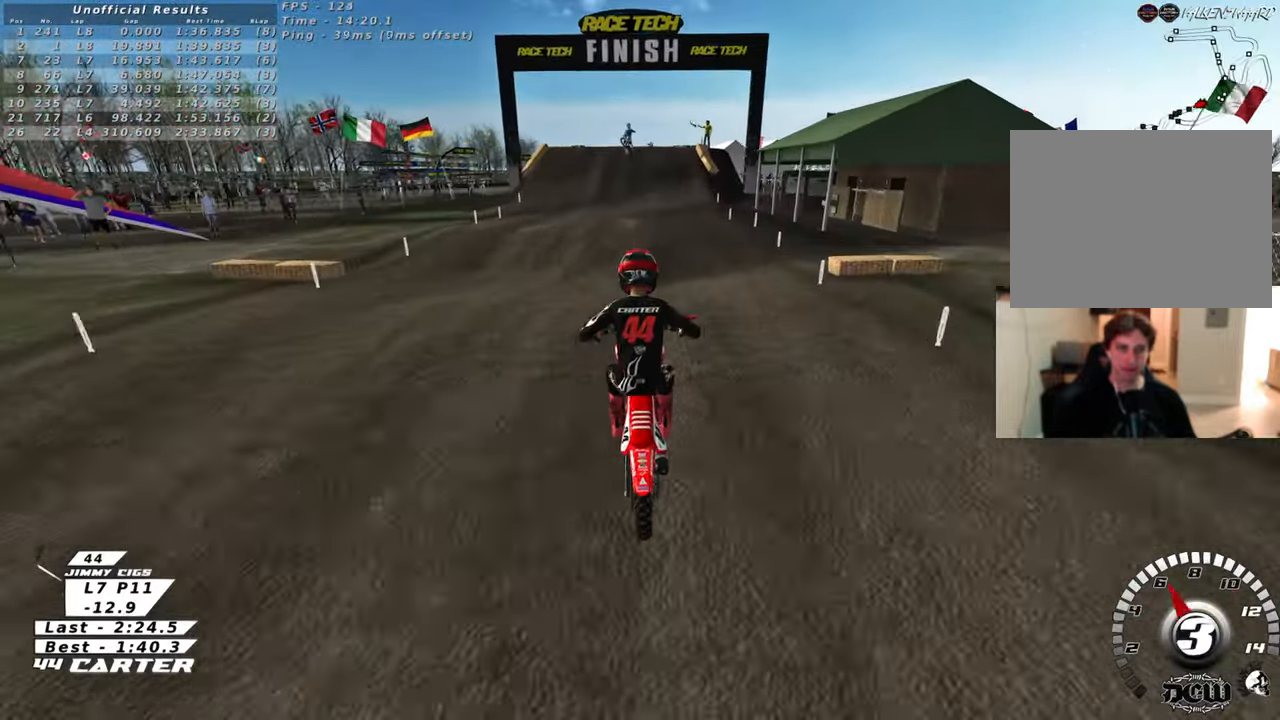
{"buttons": ["R2"], "left_stick": "up", "right_stick": "center", "events": [[67, "left_stick", "down"], [217, "A", "down"], [383, "left_stick", "up"], [417, "A", "up"]]}
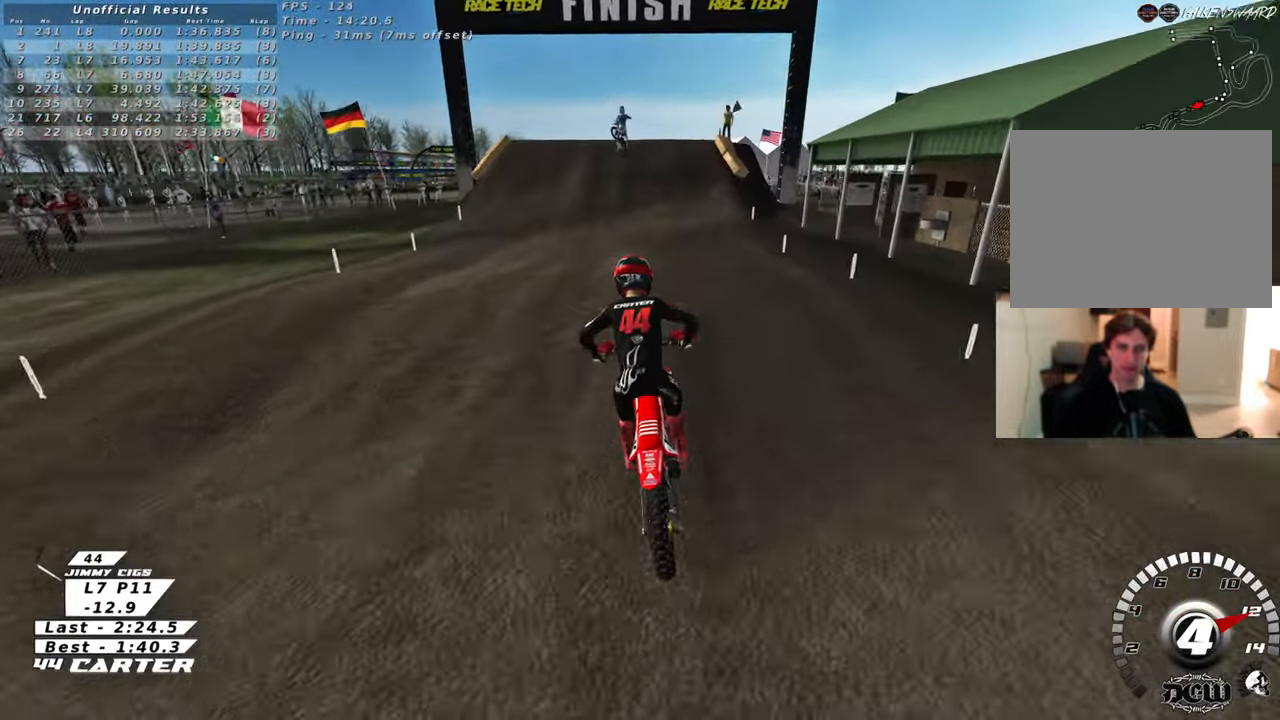
{"buttons": ["R2"], "left_stick": "up", "right_stick": "center", "events": [[133, "left_stick", "down"], [217, "A", "down"], [300, "left_stick", "down-right"], [367, "A", "up"], [467, "left_stick", "up"]]}
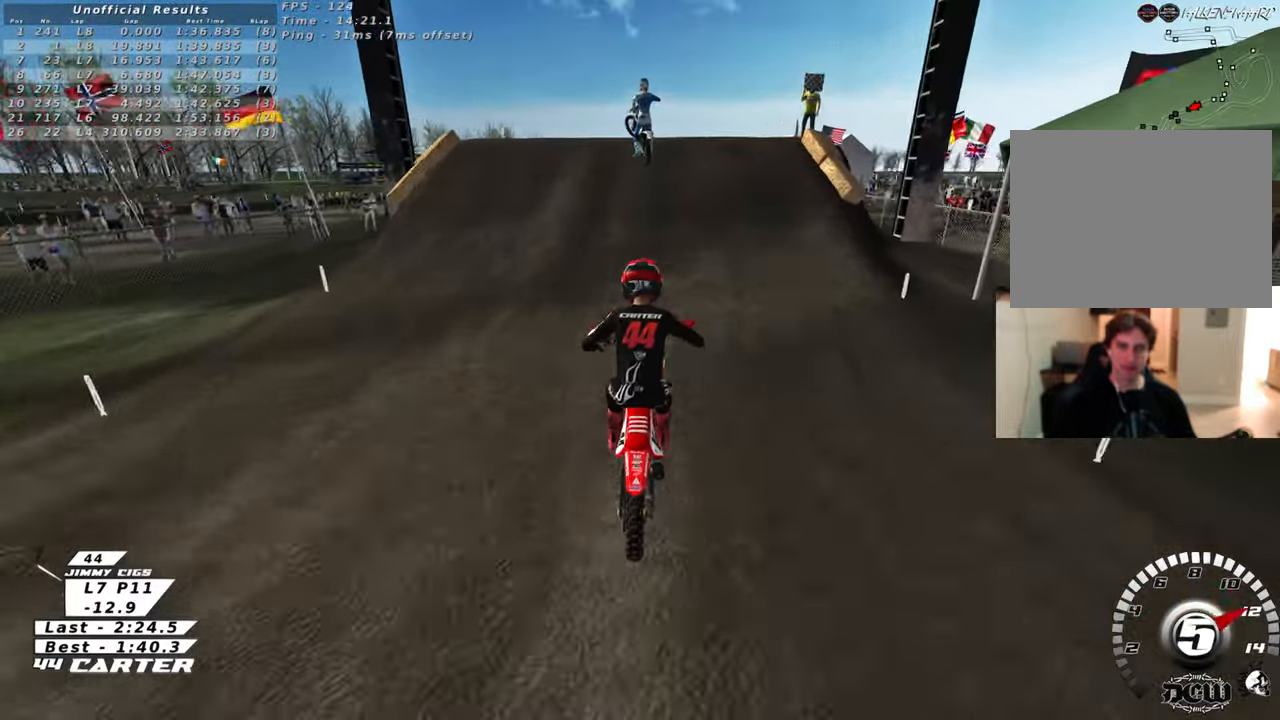
{"buttons": ["L1", "R1", "R2", "R3"], "left_stick": "left", "right_stick": "down-left", "events": [[83, "right_stick", "down"], [100, "left_stick", "up-right"], [117, "R3", "down"], [167, "right_stick", "down-left"], [267, "left_stick", "left"], [433, "R1", "down"], [483, "L1", "down"]]}
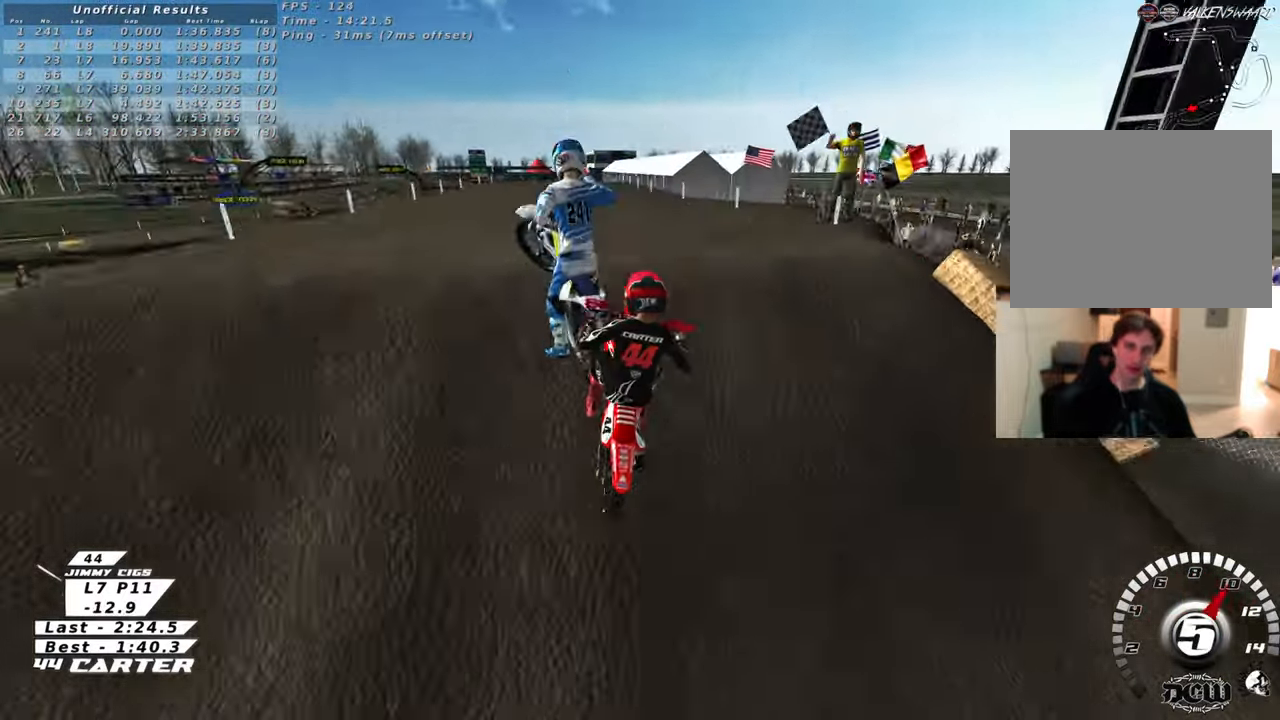
{"buttons": ["L1", "R1", "R2", "R3"], "left_stick": "down-left", "right_stick": "down-left", "events": [[17, "left_stick", "down-left"]]}
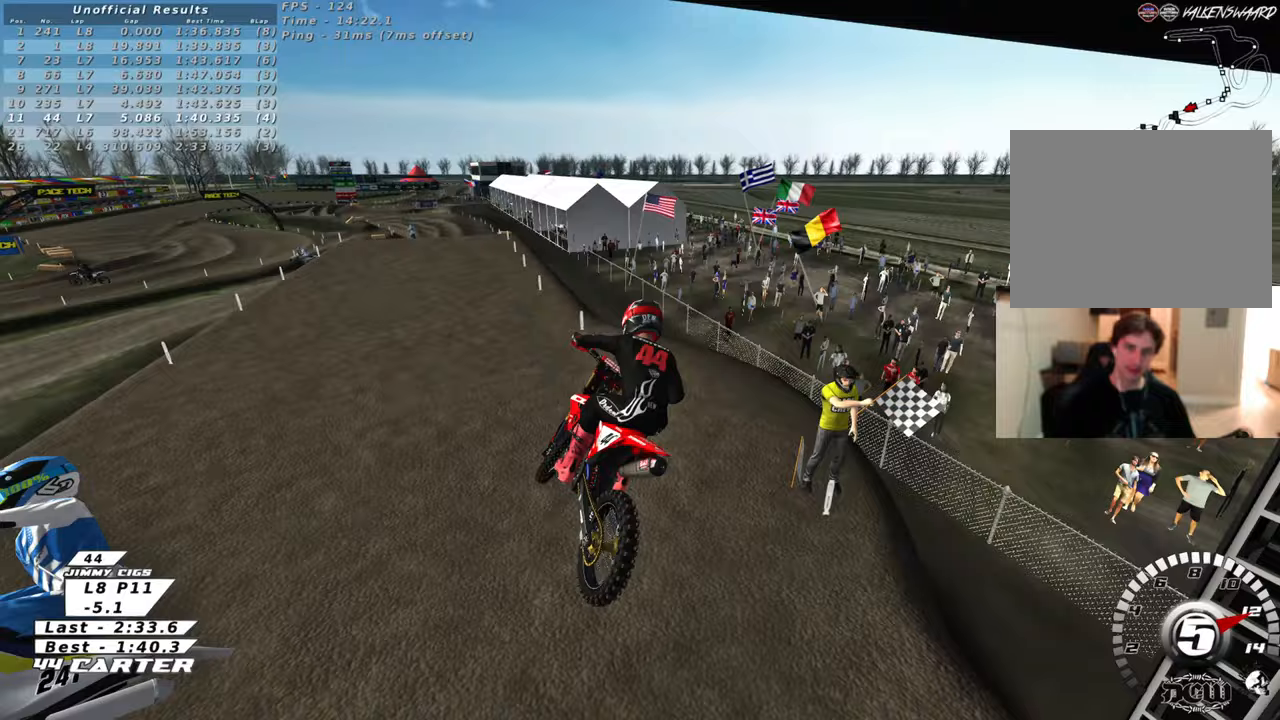
{"buttons": ["L1", "R1", "R2", "R3"], "left_stick": "down-left", "right_stick": "left", "events": [[483, "right_stick", "left"]]}
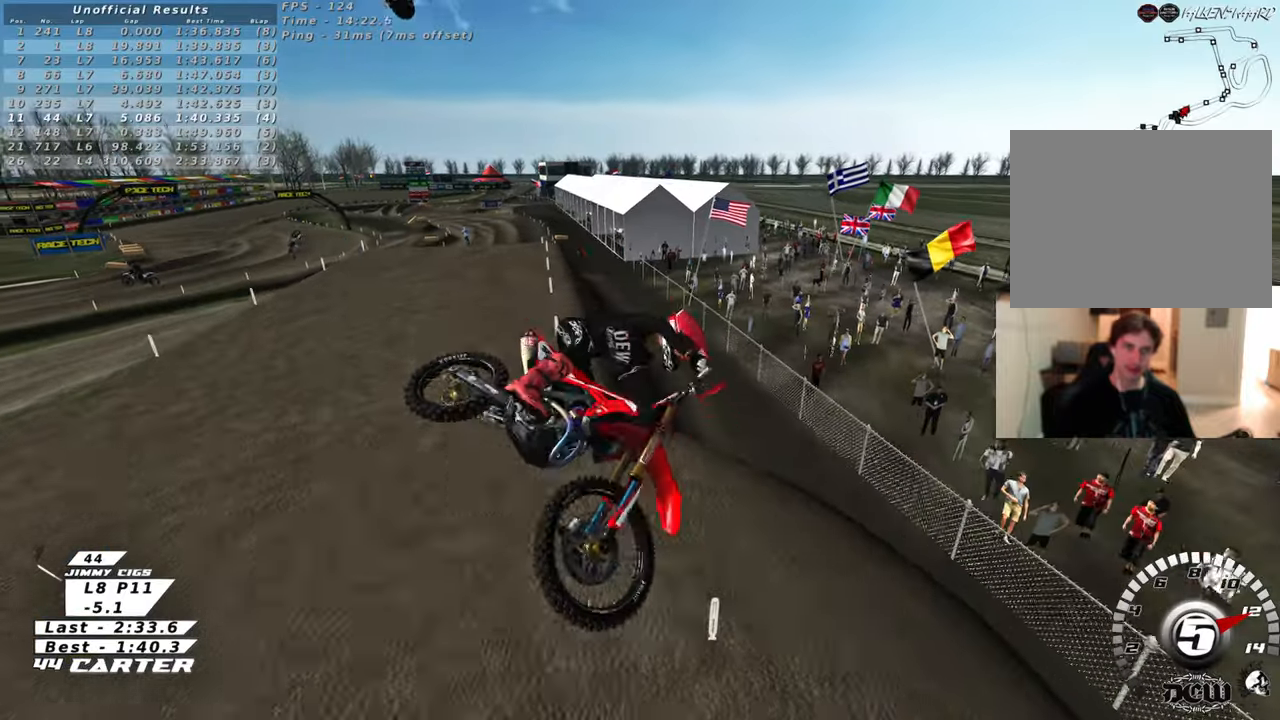
{"buttons": ["L1", "R1", "R2", "R3"], "left_stick": "down-left", "right_stick": "left", "events": []}
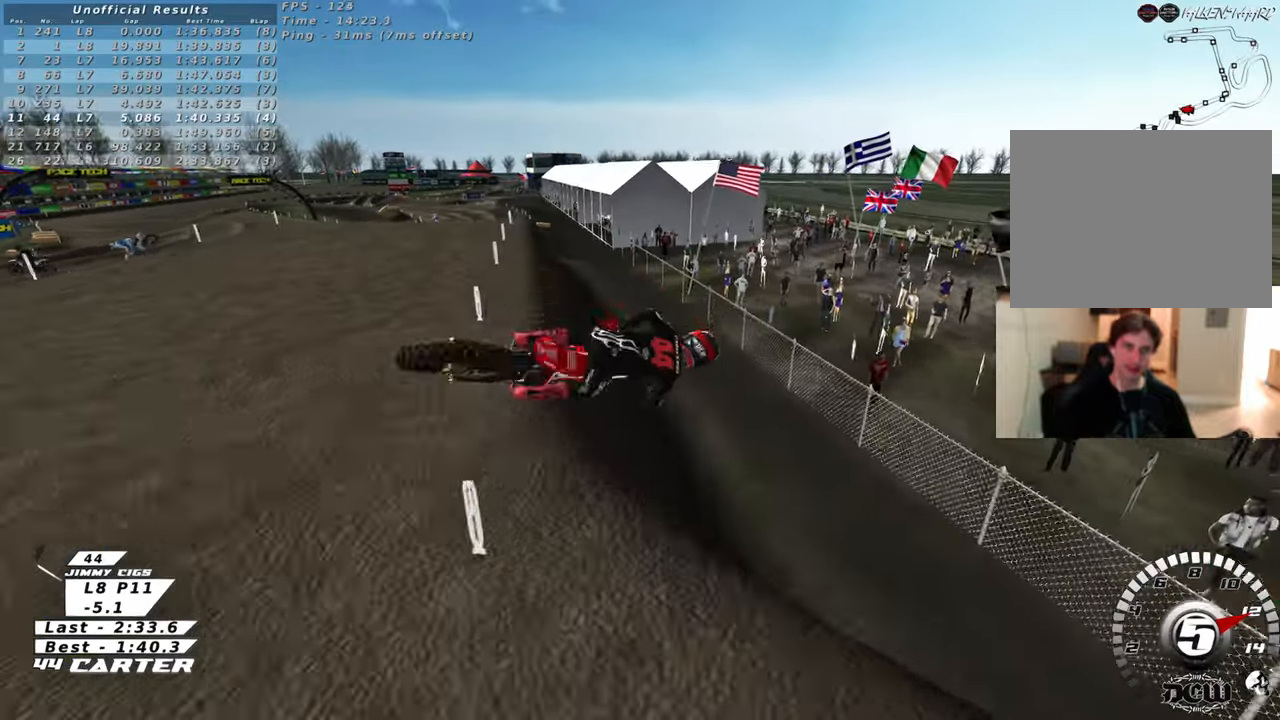
{"buttons": ["L1", "R1", "R2", "R3"], "left_stick": "down-left", "right_stick": "left", "events": []}
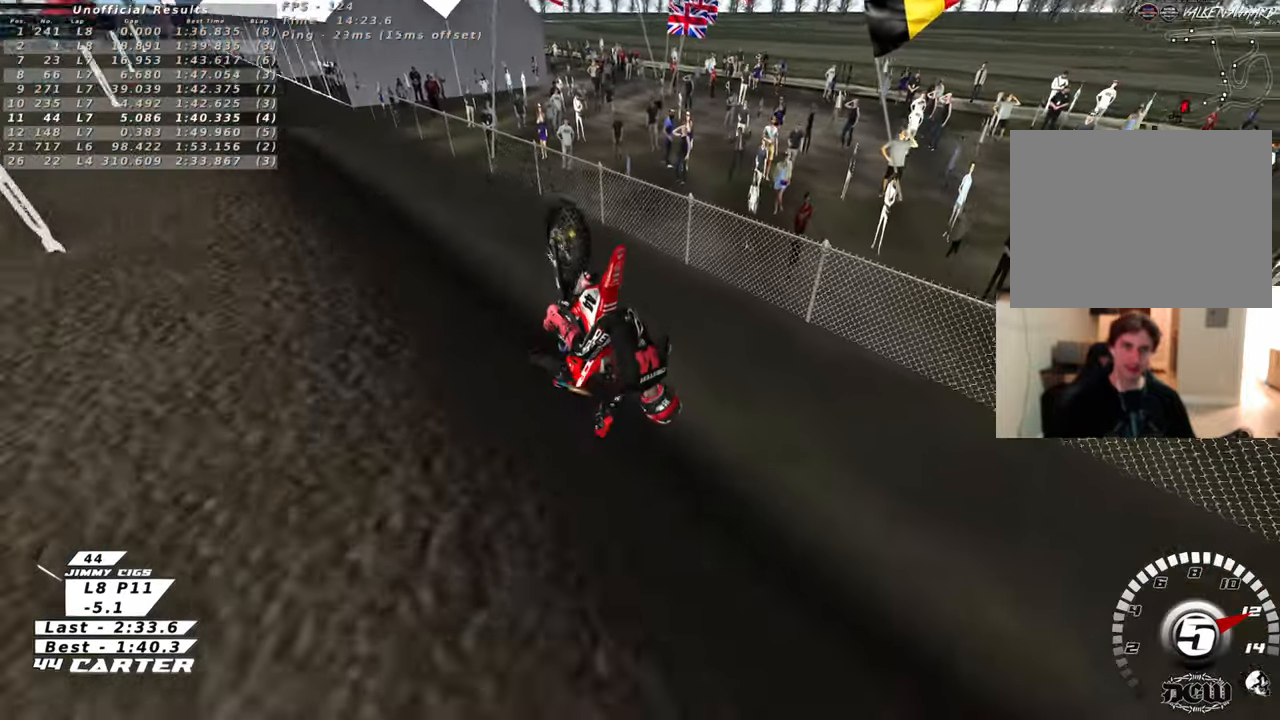
{"buttons": ["L1", "R1", "R2", "R3"], "left_stick": "down-right", "right_stick": "left"}
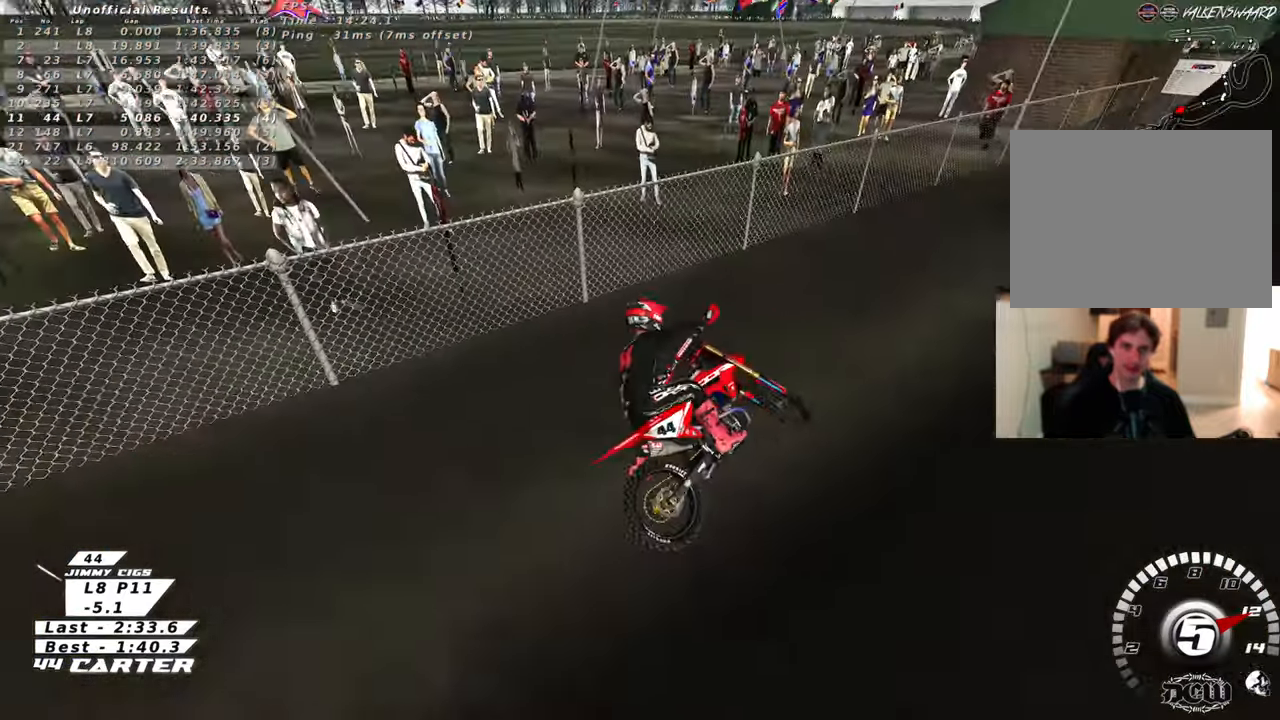
{"buttons": ["L1", "R1", "R2", "R3"], "left_stick": "up-right", "right_stick": "left", "events": [[83, "left_stick", "up-right"]]}
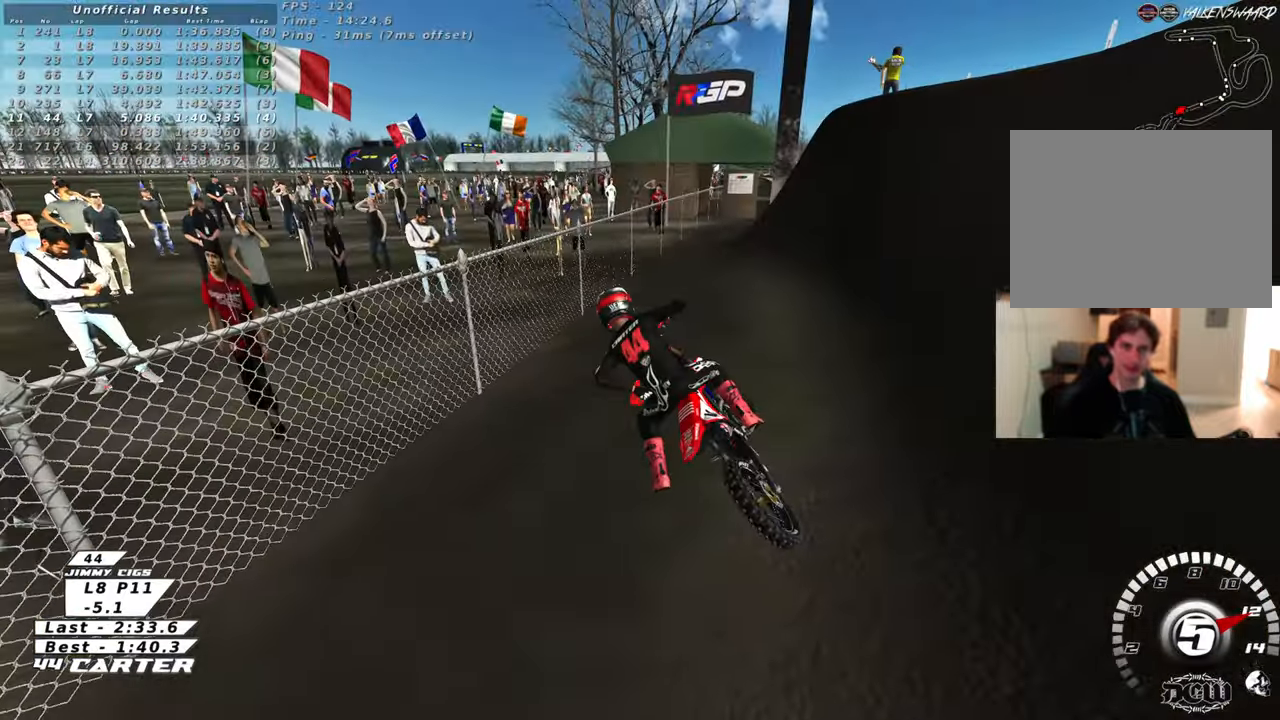
{"buttons": ["L1", "R1", "R2", "R3"], "left_stick": "up-right", "right_stick": "left", "events": []}
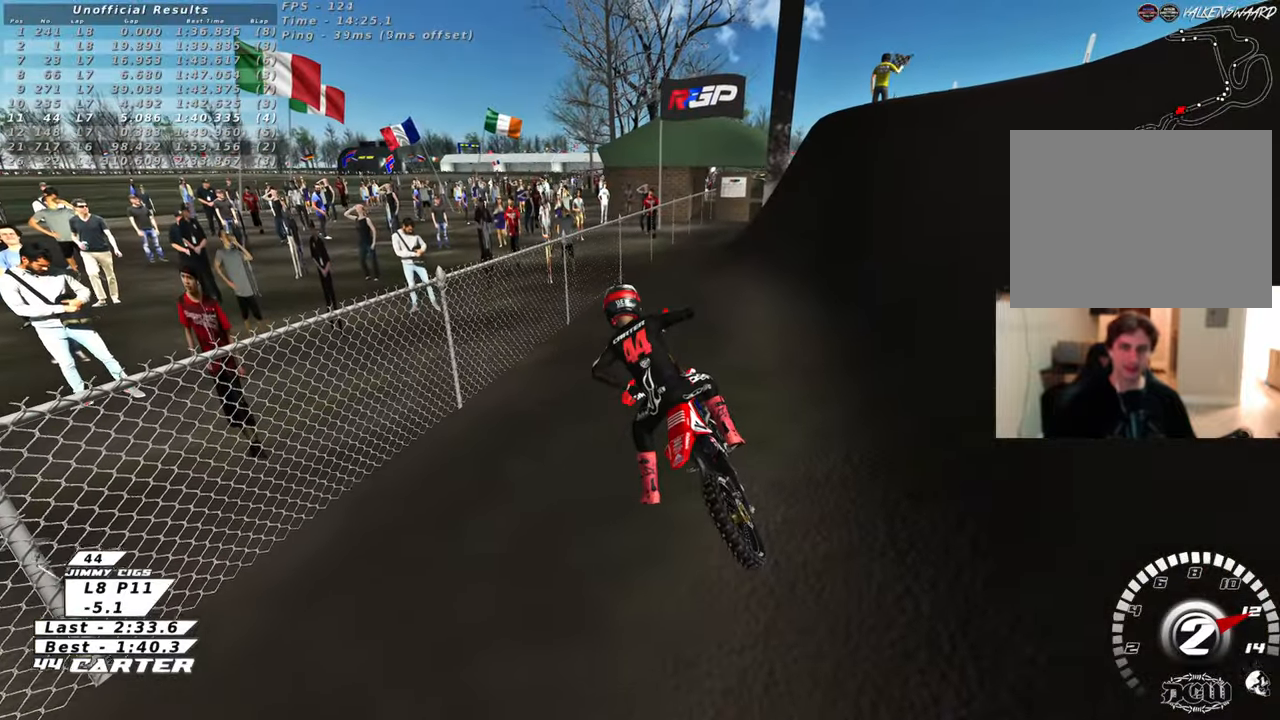
{"buttons": ["L1", "R1", "R2", "R3"], "left_stick": "up-right", "right_stick": "left", "events": []}
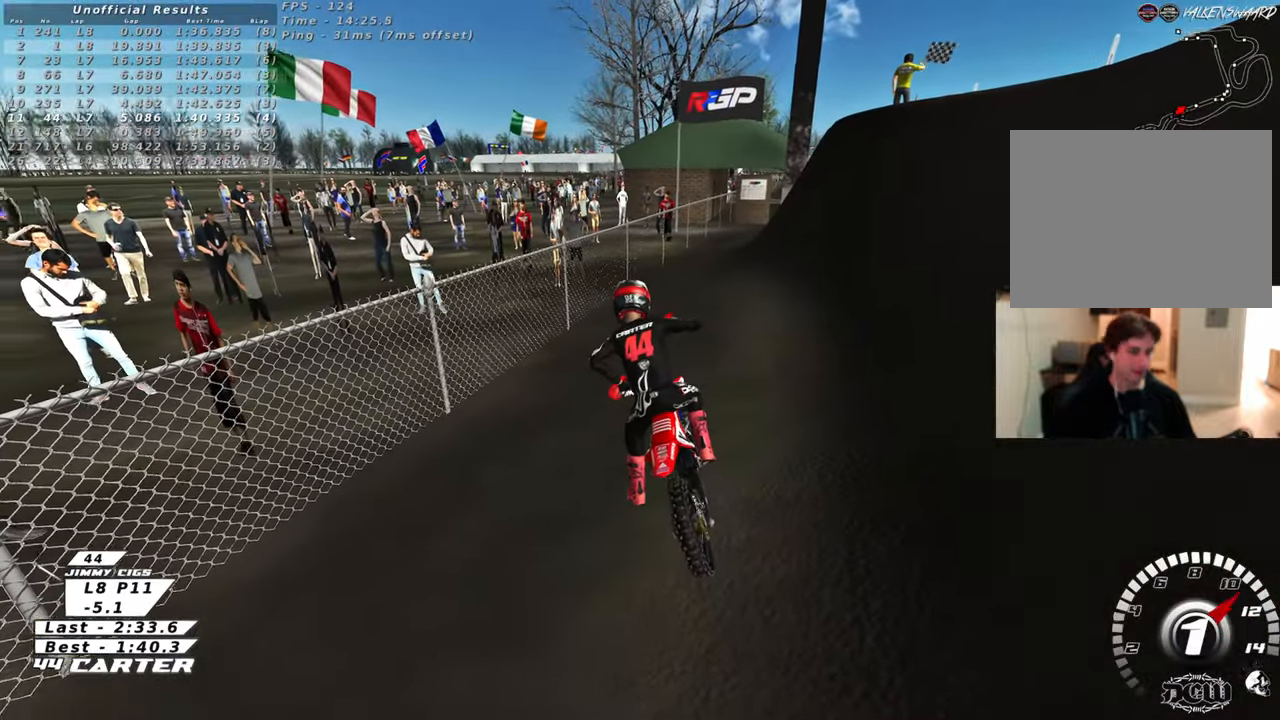
{"buttons": ["L1", "R1", "R2", "R3"], "left_stick": "up-right", "right_stick": "left", "events": []}